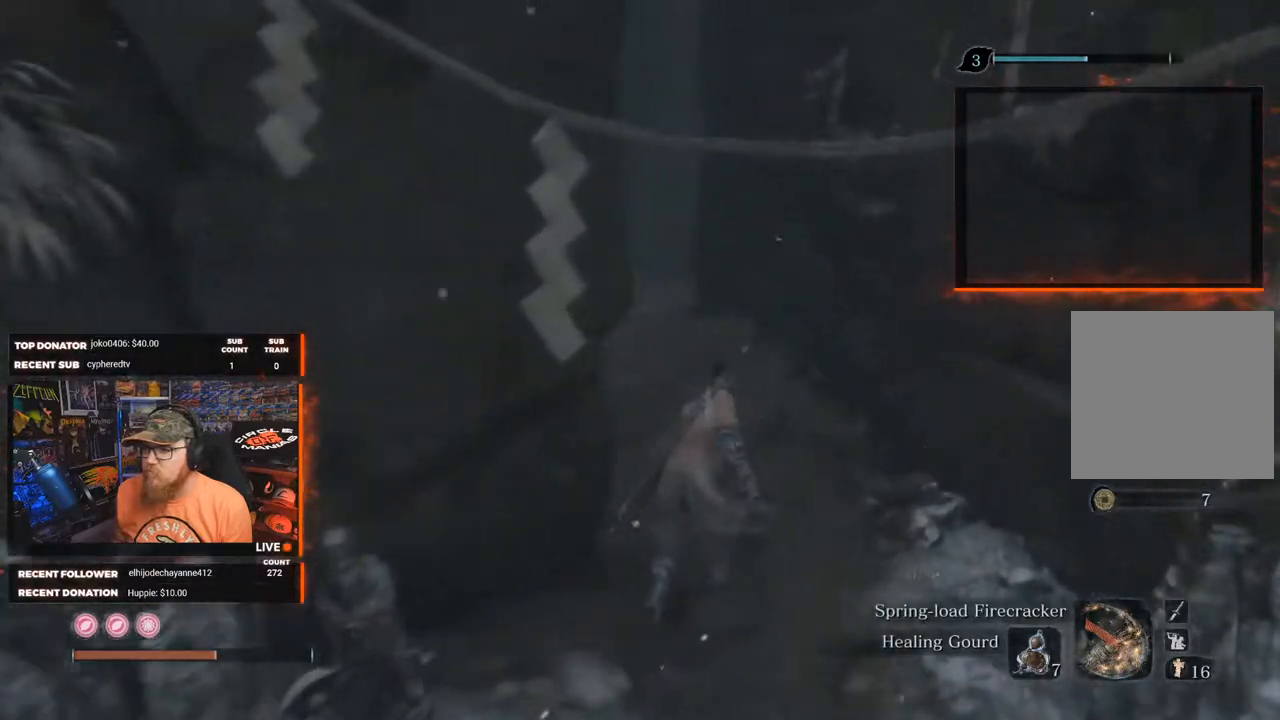
Gameplay with a controller (Xbox layout); each line is a JSON object with the inputs held at the frame after it. "events" lists button and stick changes between this image and that frame as [ms after this image, input, new state], when the widget could be followed in between. Not read: SHARE.
{"buttons": [], "left_stick": "up", "right_stick": "up", "events": [[50, "right_stick", "left"], [233, "right_stick", "up-left"], [467, "right_stick", "up"]]}
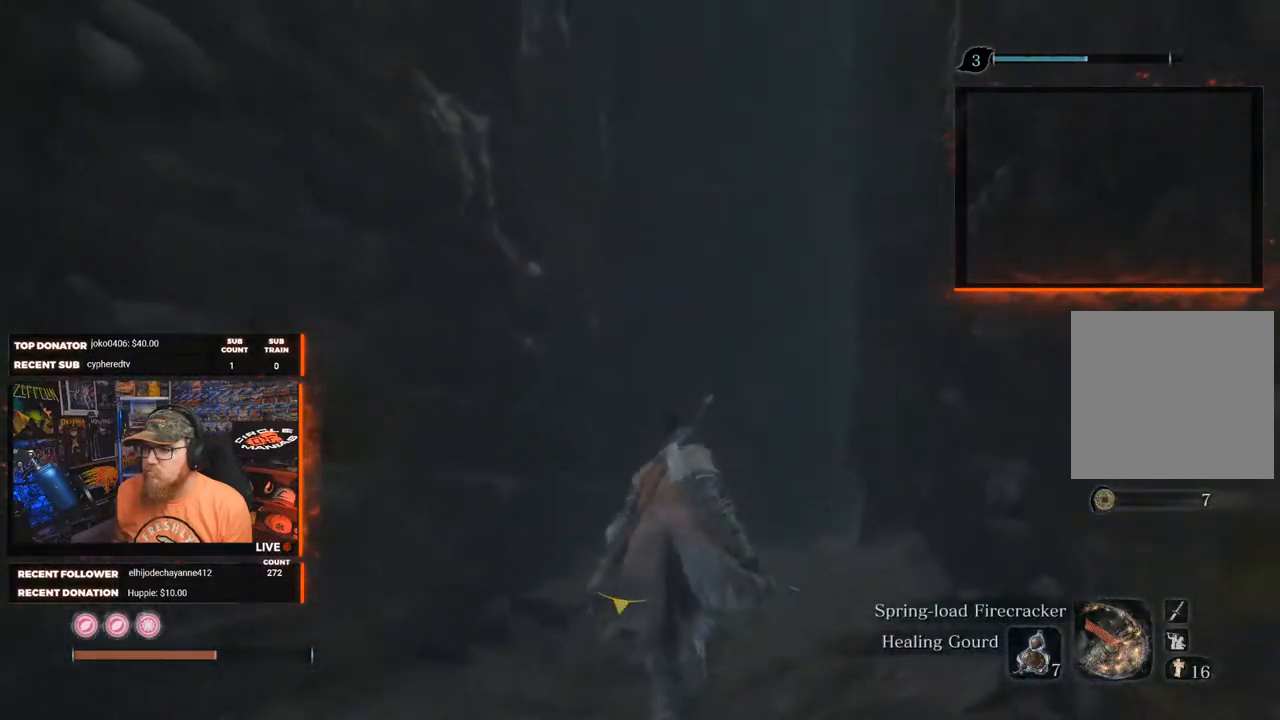
{"buttons": [], "left_stick": "up", "right_stick": "up", "events": [[67, "left_stick", "center"], [300, "left_stick", "up"]]}
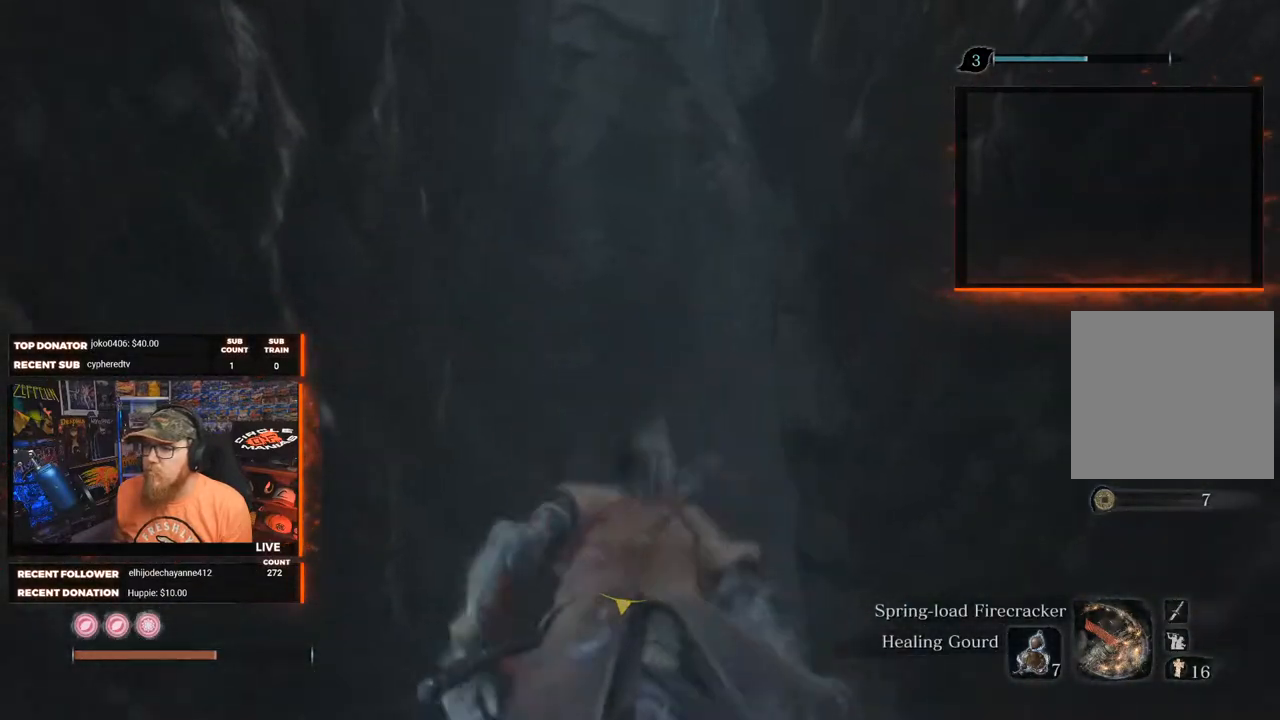
{"buttons": [], "left_stick": "center", "right_stick": "center", "events": [[133, "right_stick", "center"], [450, "left_stick", "center"]]}
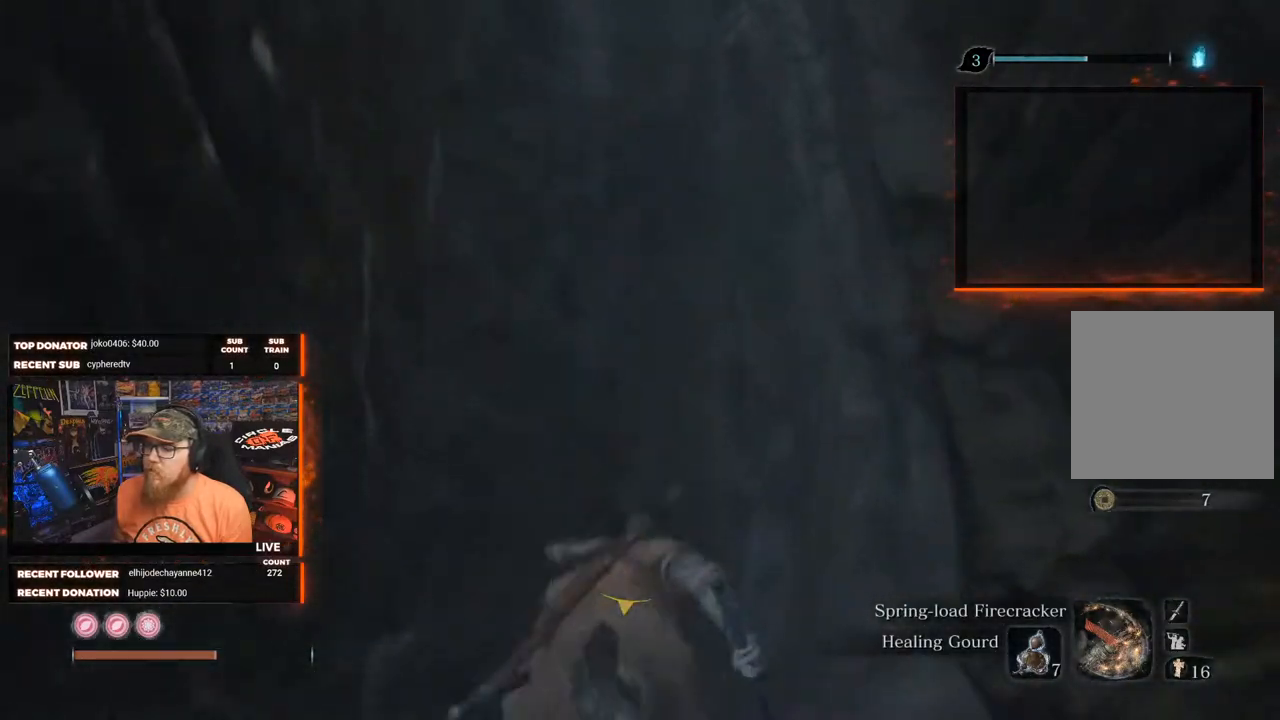
{"buttons": [], "left_stick": "right", "right_stick": "right", "events": [[67, "right_stick", "right"], [117, "left_stick", "right"]]}
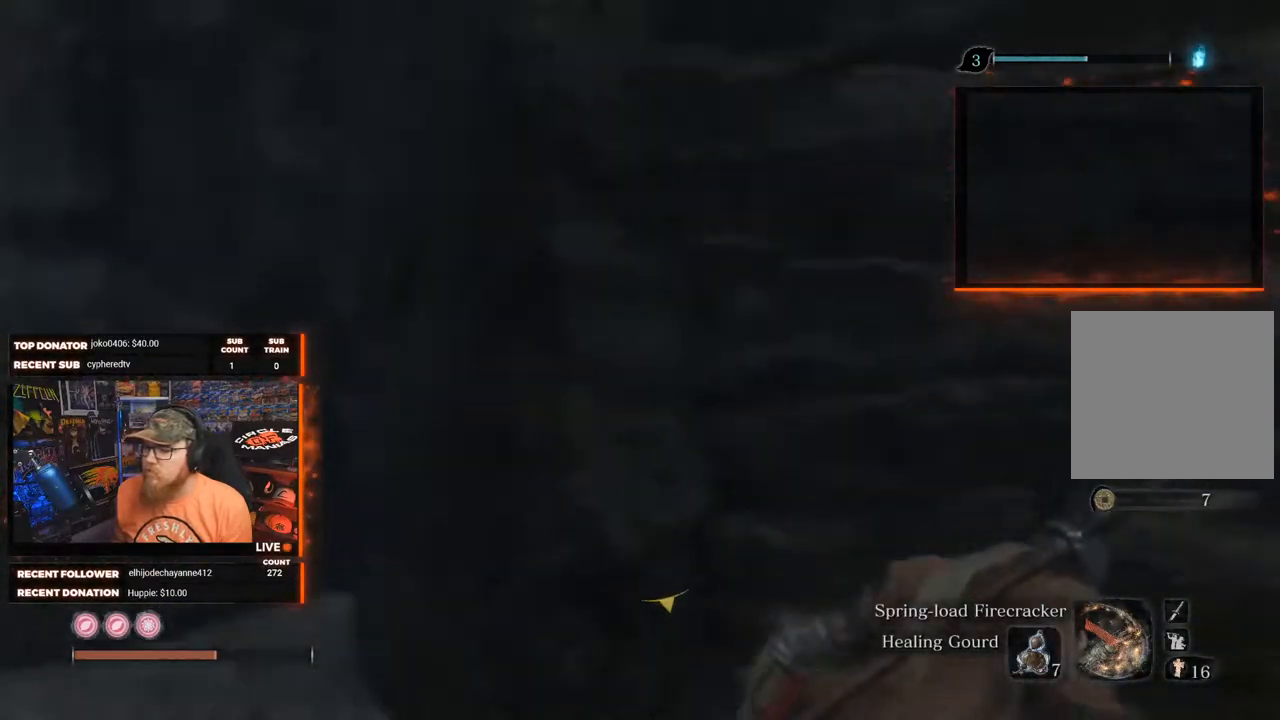
{"buttons": [], "left_stick": "up-right", "right_stick": "down-right", "events": [[50, "right_stick", "down-right"], [133, "left_stick", "up-right"]]}
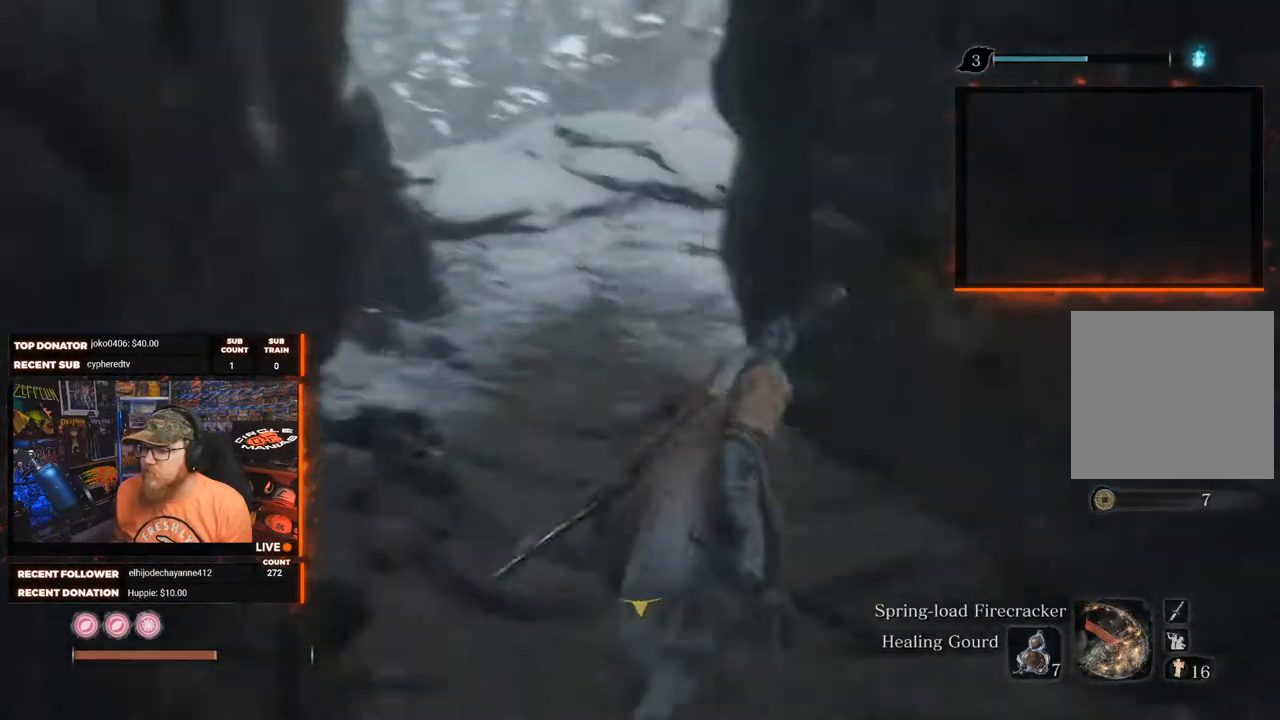
{"buttons": [], "left_stick": "right", "right_stick": "right", "events": [[33, "left_stick", "up"], [67, "right_stick", "center"], [300, "right_stick", "right"], [367, "left_stick", "right"]]}
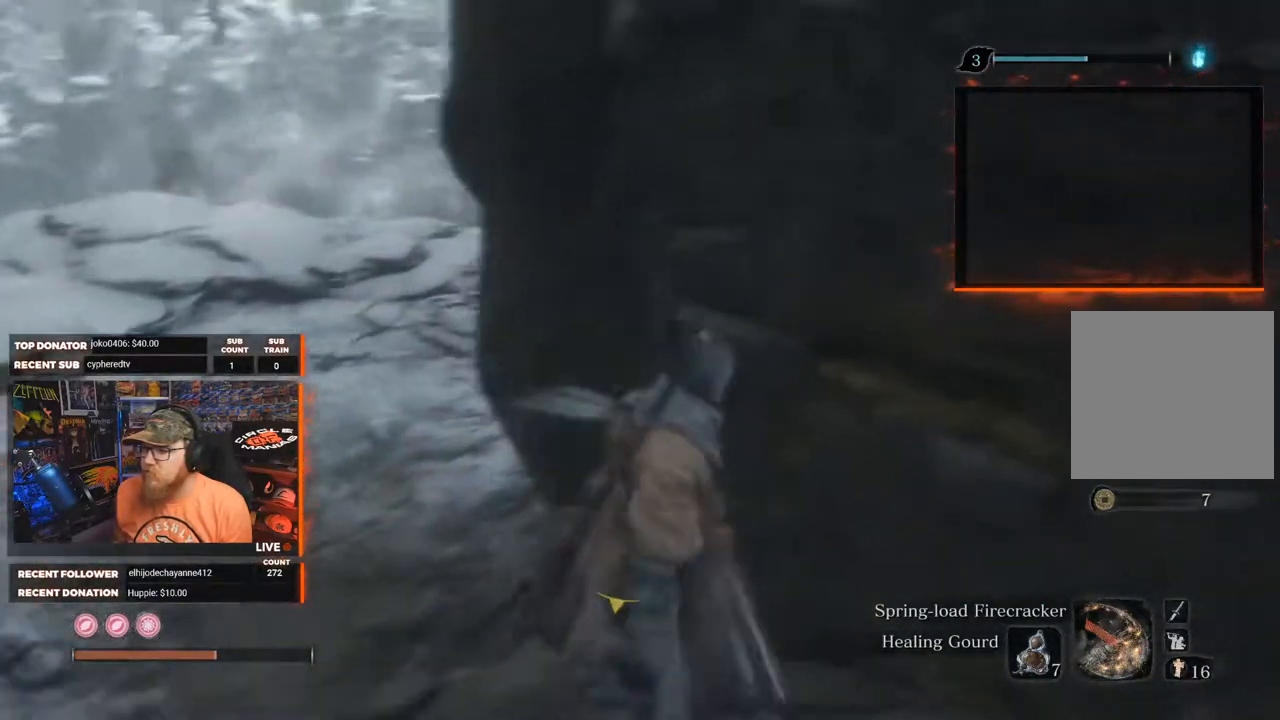
{"buttons": [], "left_stick": "up-right", "right_stick": "right", "events": [[433, "left_stick", "up-right"]]}
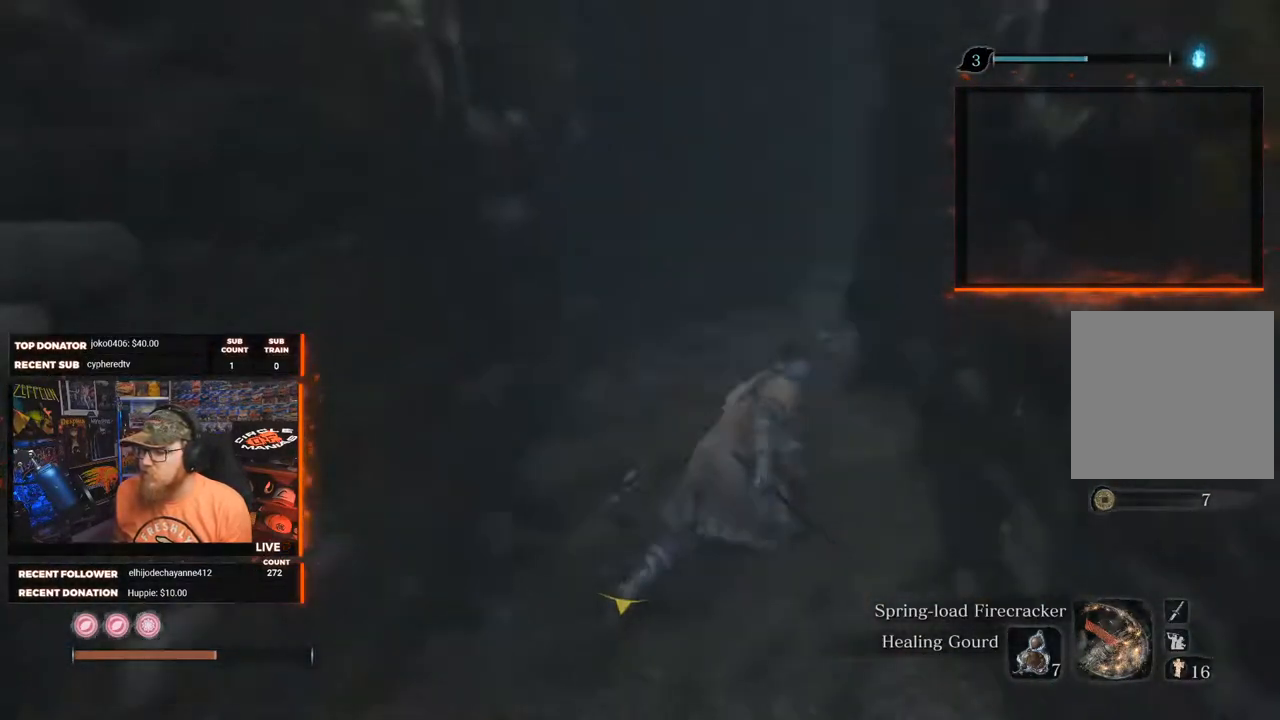
{"buttons": [], "left_stick": "center", "right_stick": "down-right", "events": [[67, "right_stick", "center"], [83, "left_stick", "down"], [167, "right_stick", "down-left"], [250, "left_stick", "down-right"], [250, "right_stick", "down-right"], [467, "left_stick", "center"]]}
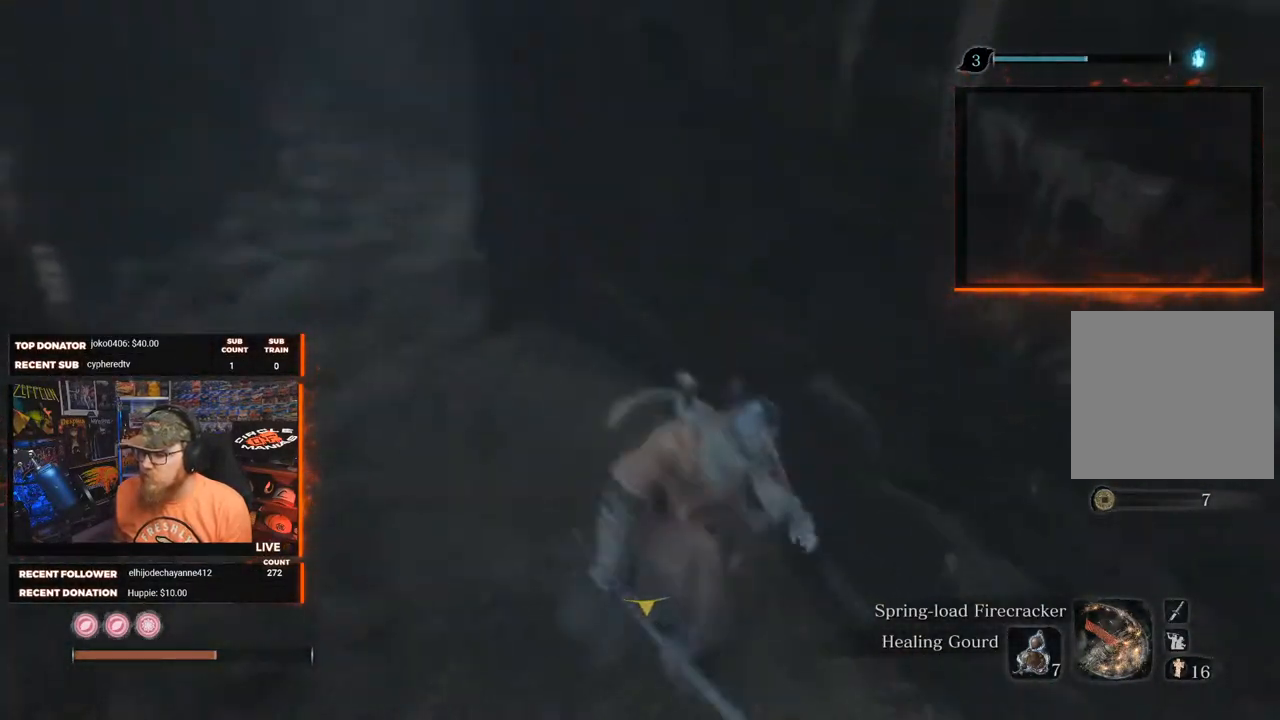
{"buttons": [], "left_stick": "right", "right_stick": "down", "events": [[67, "right_stick", "down"], [417, "left_stick", "right"]]}
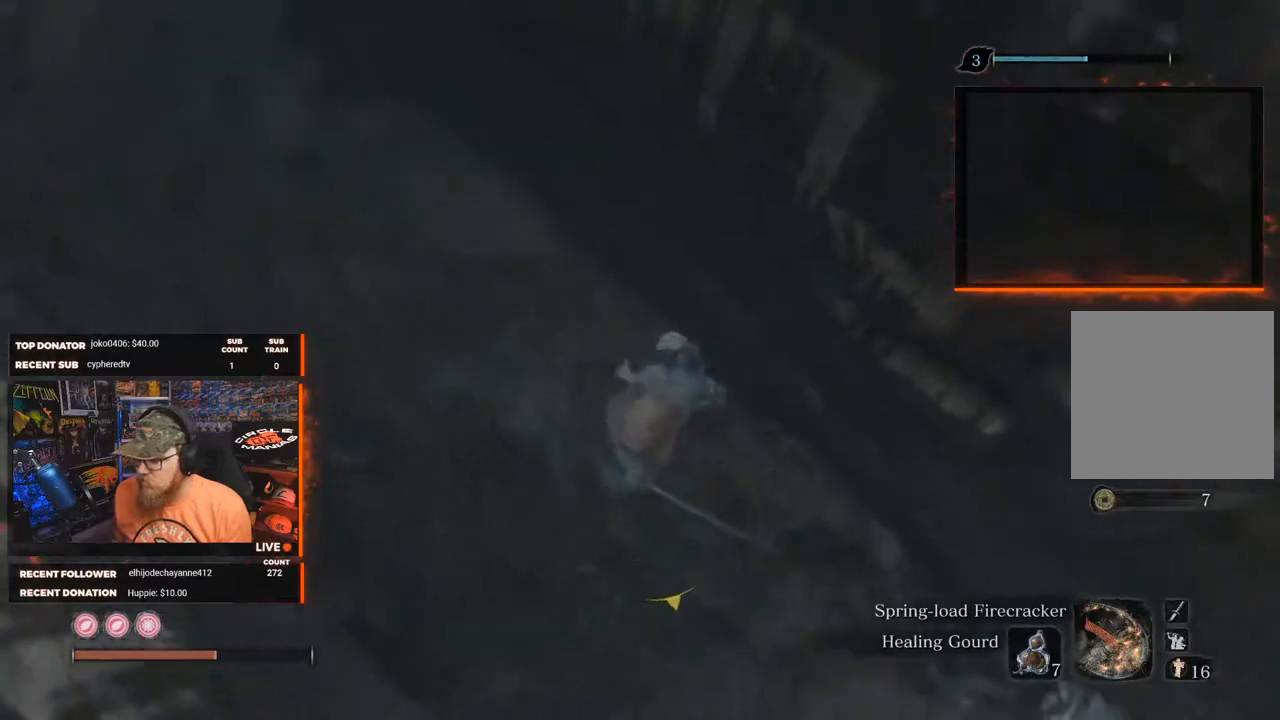
{"buttons": [], "left_stick": "right", "right_stick": "down-right", "events": [[200, "right_stick", "down-right"]]}
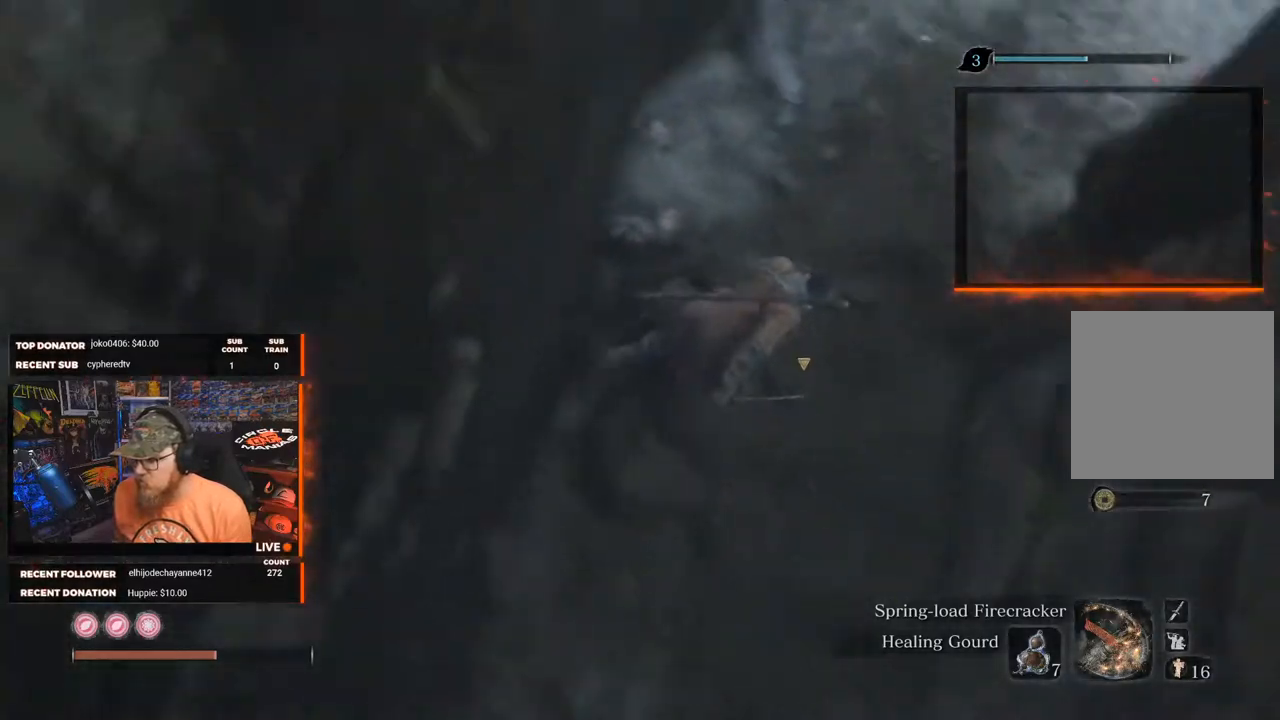
{"buttons": [], "left_stick": "up", "right_stick": "down", "events": [[17, "left_stick", "up-right"], [133, "right_stick", "center"], [217, "left_stick", "up"], [467, "right_stick", "down"]]}
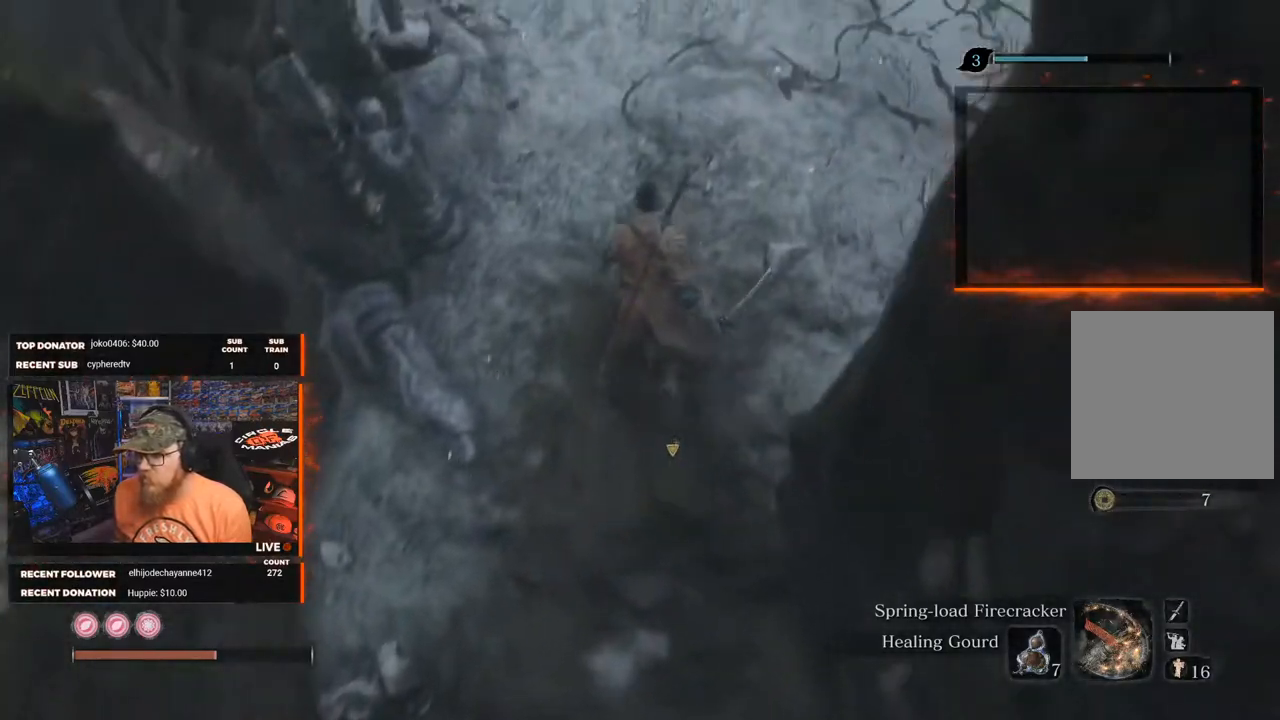
{"buttons": [], "left_stick": "up", "right_stick": "center", "events": [[200, "right_stick", "center"]]}
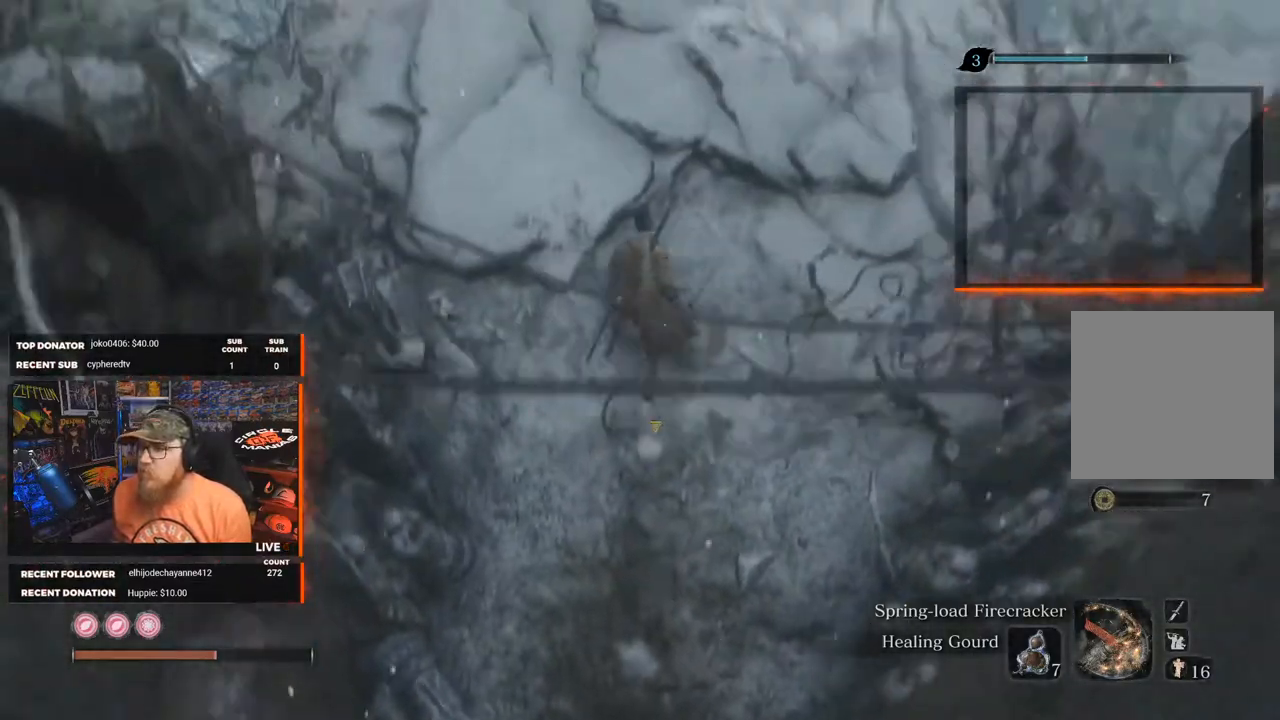
{"buttons": [], "left_stick": "up", "right_stick": "center", "events": [[50, "right_stick", "down"], [367, "right_stick", "center"]]}
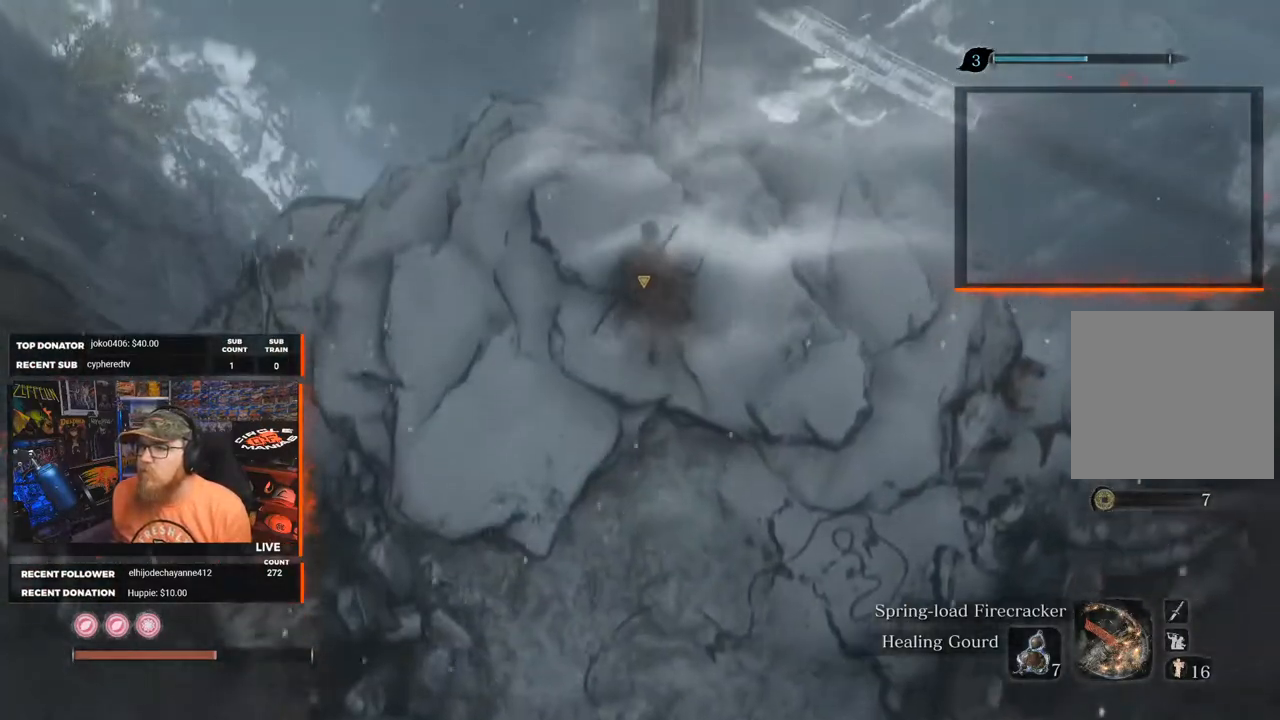
{"buttons": [], "left_stick": "center", "right_stick": "down", "events": [[50, "right_stick", "down"], [200, "left_stick", "center"]]}
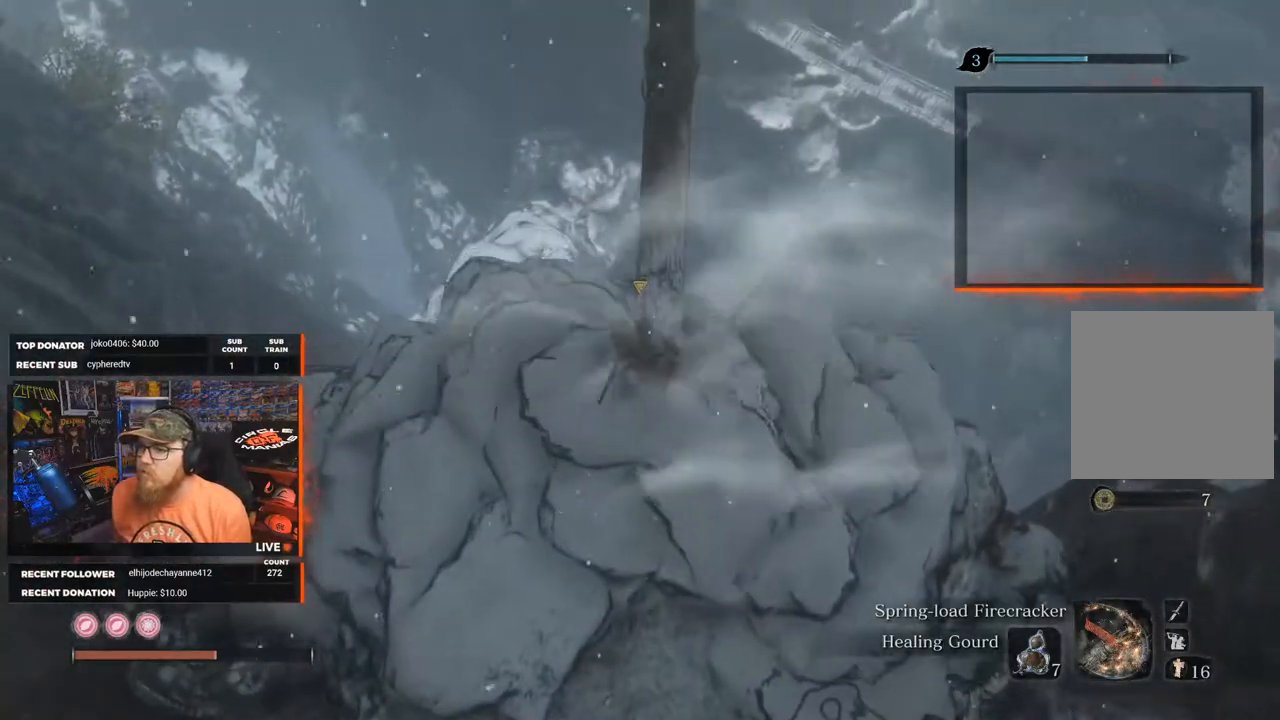
{"buttons": [], "left_stick": "up-left", "right_stick": "down", "events": [[217, "right_stick", "center"], [233, "left_stick", "up-left"], [450, "right_stick", "down"]]}
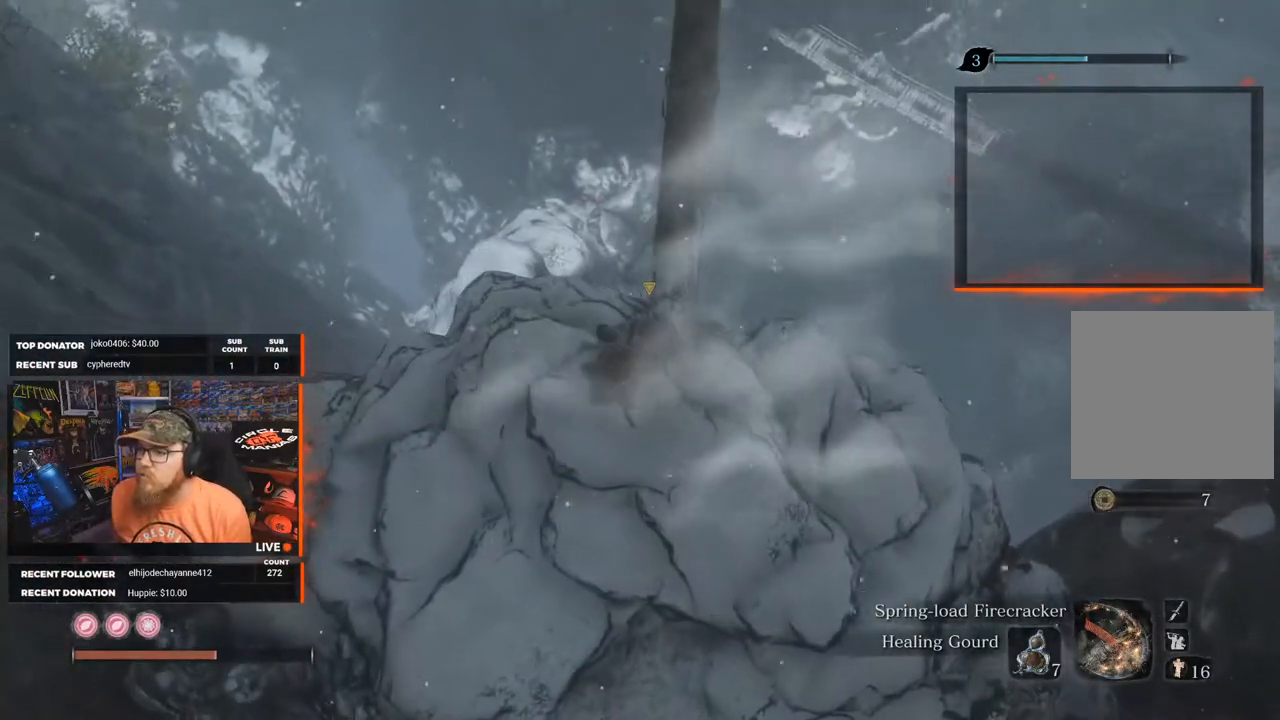
{"buttons": [], "left_stick": "center", "right_stick": "center", "events": [[333, "left_stick", "center"], [350, "right_stick", "center"], [417, "R3", "down"], [483, "R3", "up"]]}
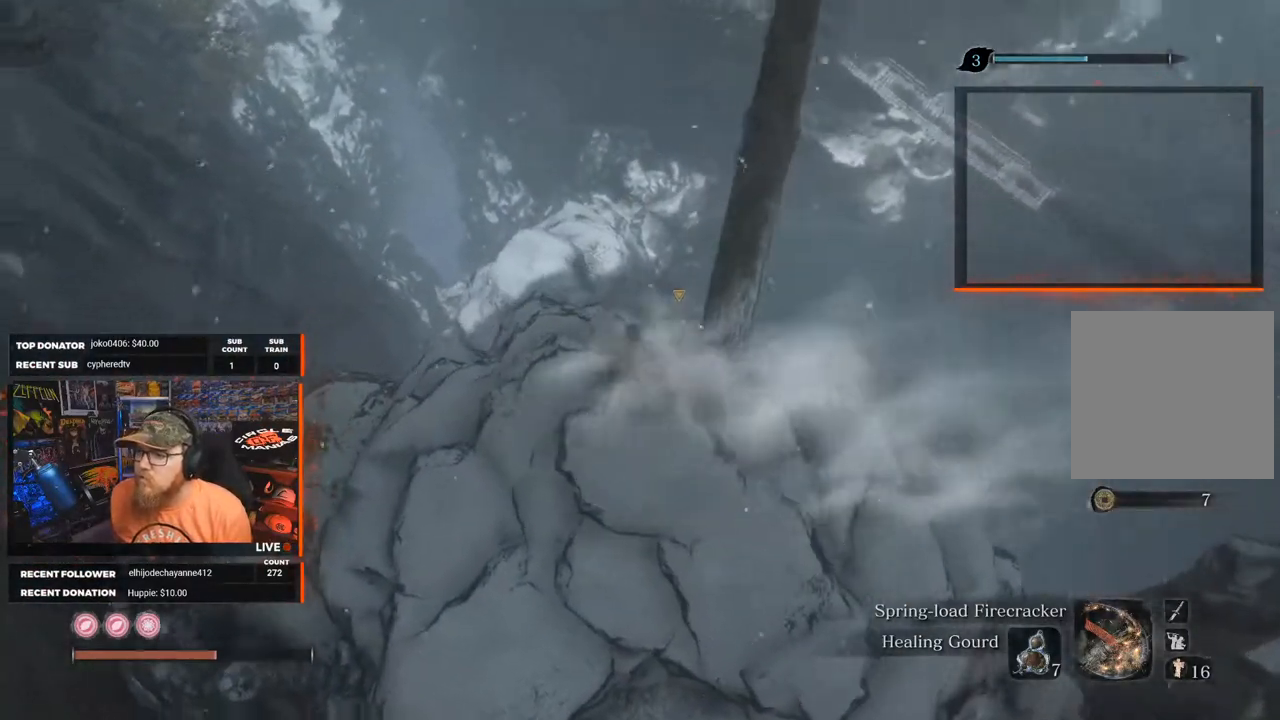
{"buttons": [], "left_stick": "center", "right_stick": "right", "events": [[483, "right_stick", "right"]]}
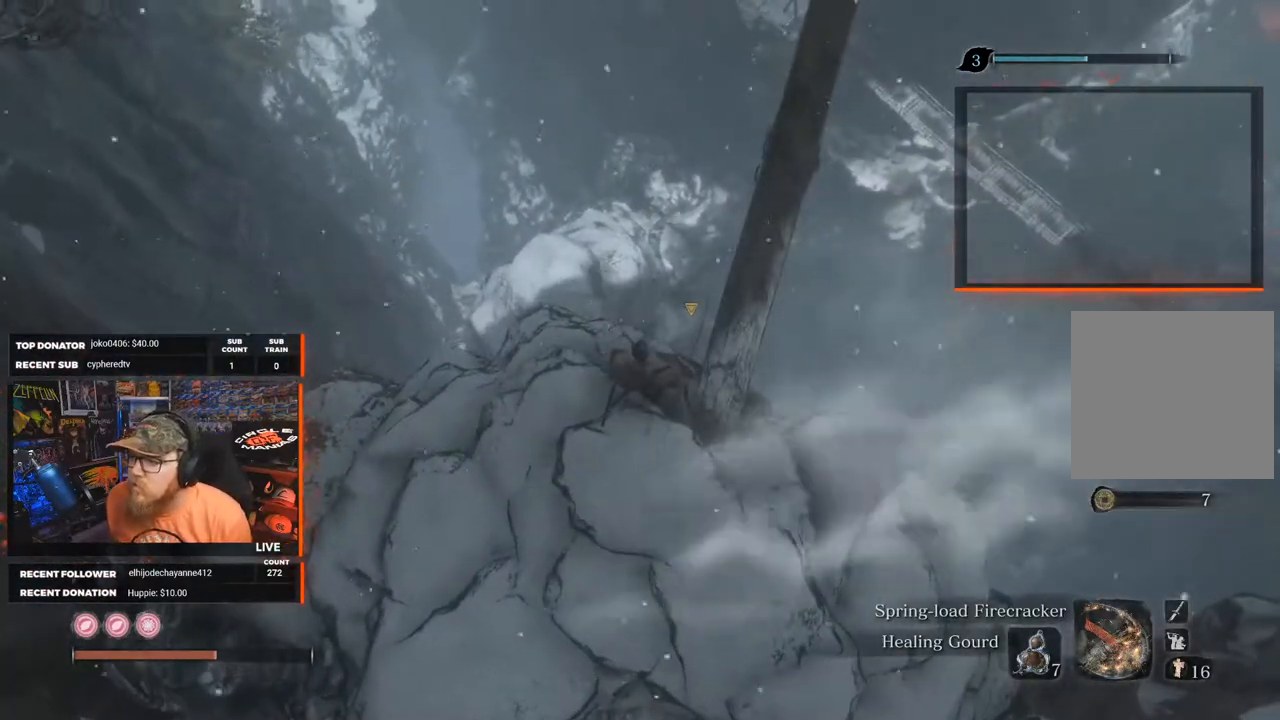
{"buttons": [], "left_stick": "center", "right_stick": "center", "events": [[33, "right_stick", "down-right"], [300, "right_stick", "center"]]}
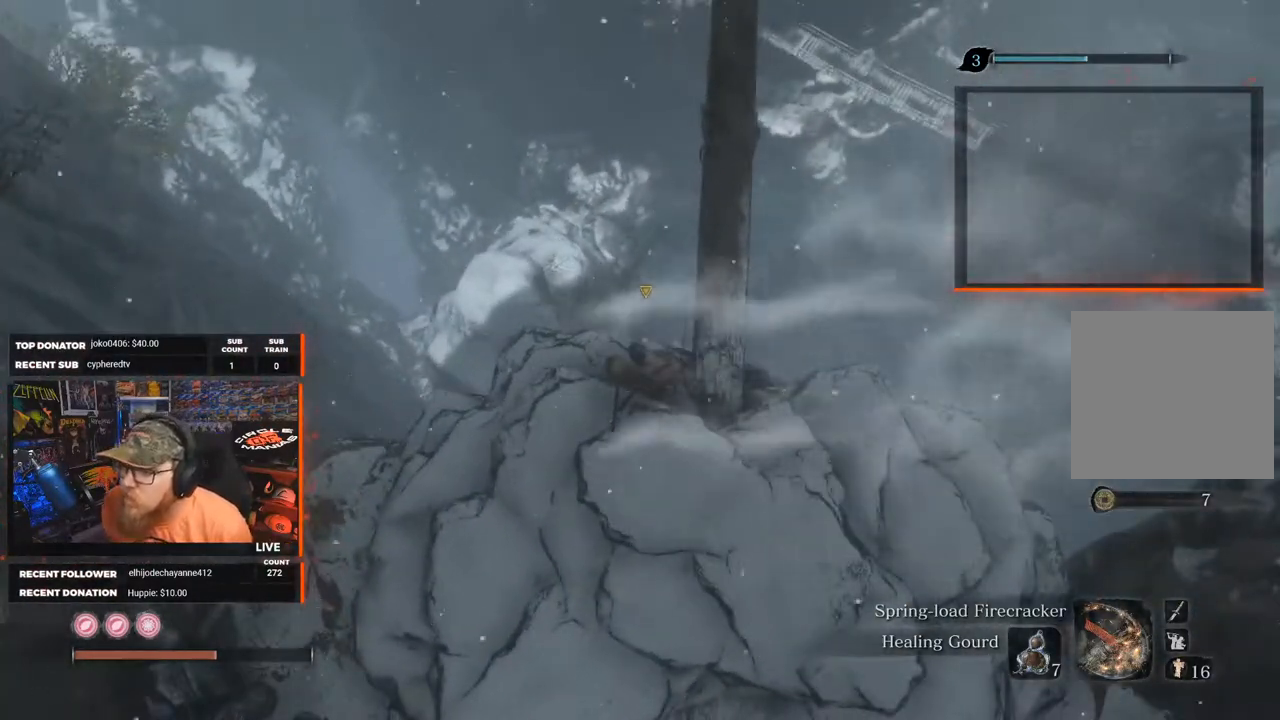
{"buttons": [], "left_stick": "down-right", "right_stick": "center", "events": [[233, "left_stick", "right"], [333, "left_stick", "down-right"]]}
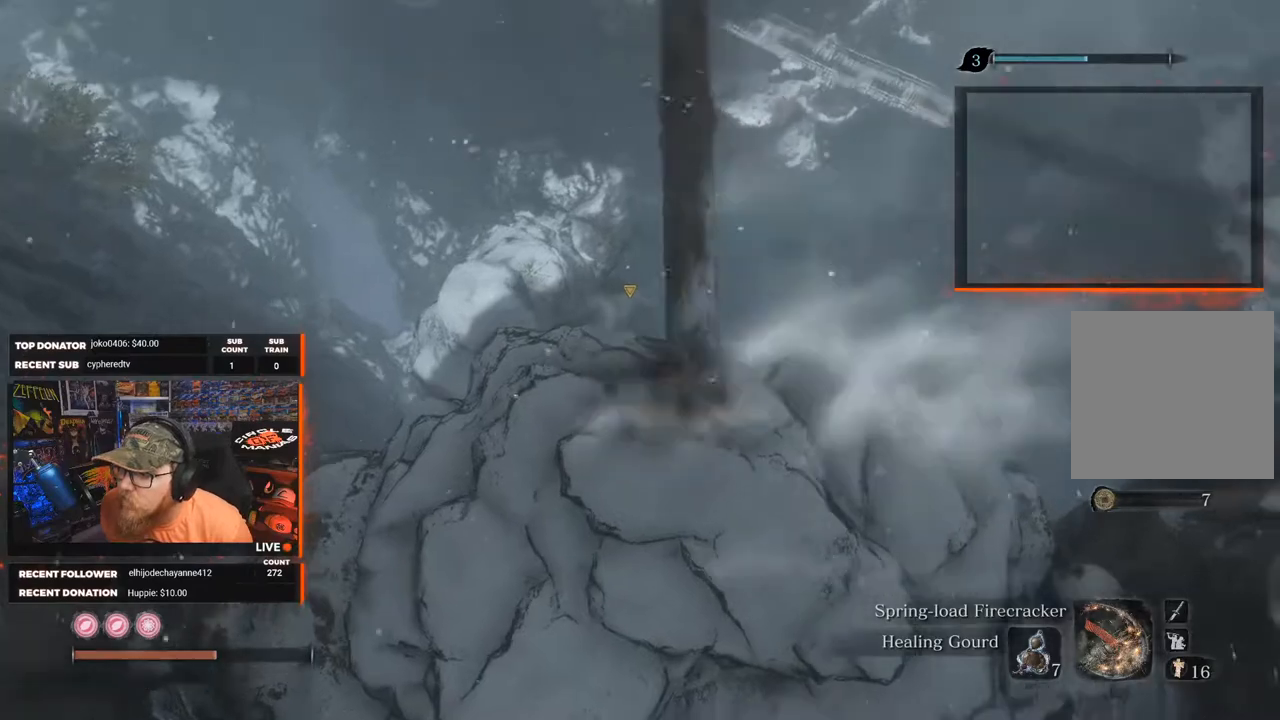
{"buttons": [], "left_stick": "up-right", "right_stick": "down-left", "events": [[83, "right_stick", "left"], [250, "left_stick", "right"], [383, "left_stick", "up-right"], [450, "right_stick", "down-left"]]}
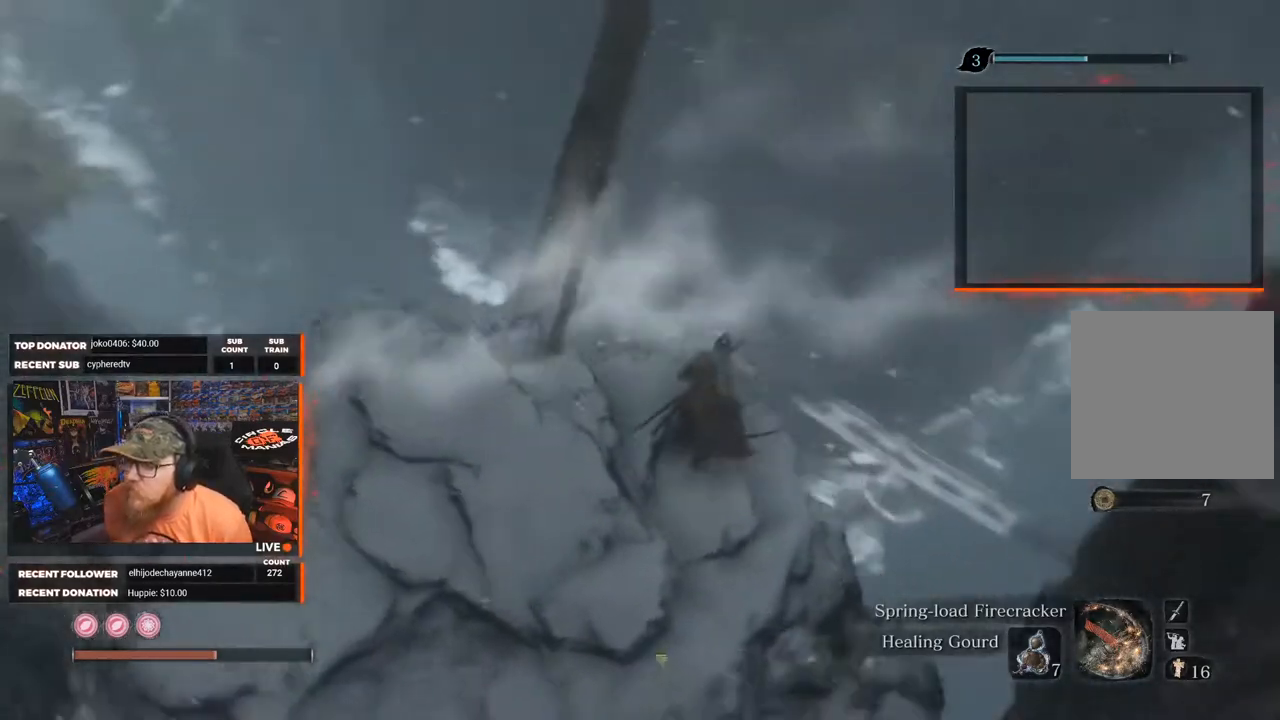
{"buttons": [], "left_stick": "center", "right_stick": "center", "events": [[200, "right_stick", "down"], [283, "left_stick", "center"], [317, "right_stick", "center"]]}
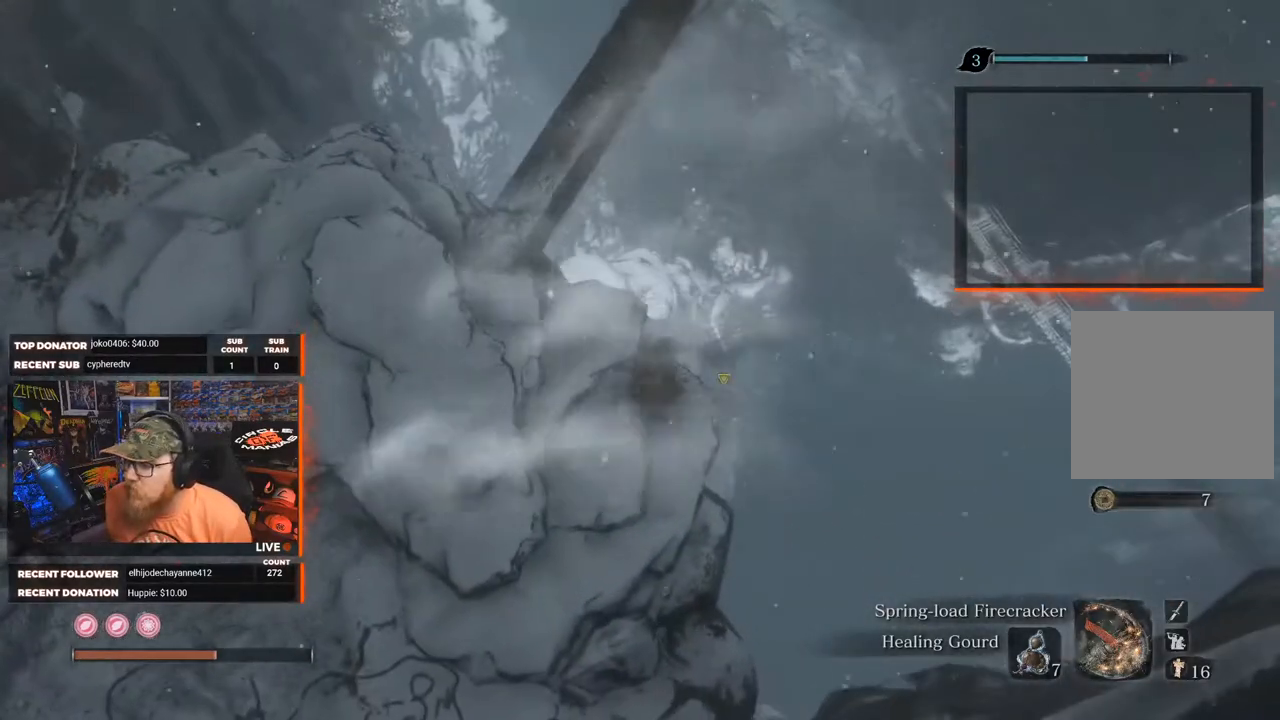
{"buttons": [], "left_stick": "center", "right_stick": "center", "events": [[117, "right_stick", "left"], [250, "right_stick", "center"]]}
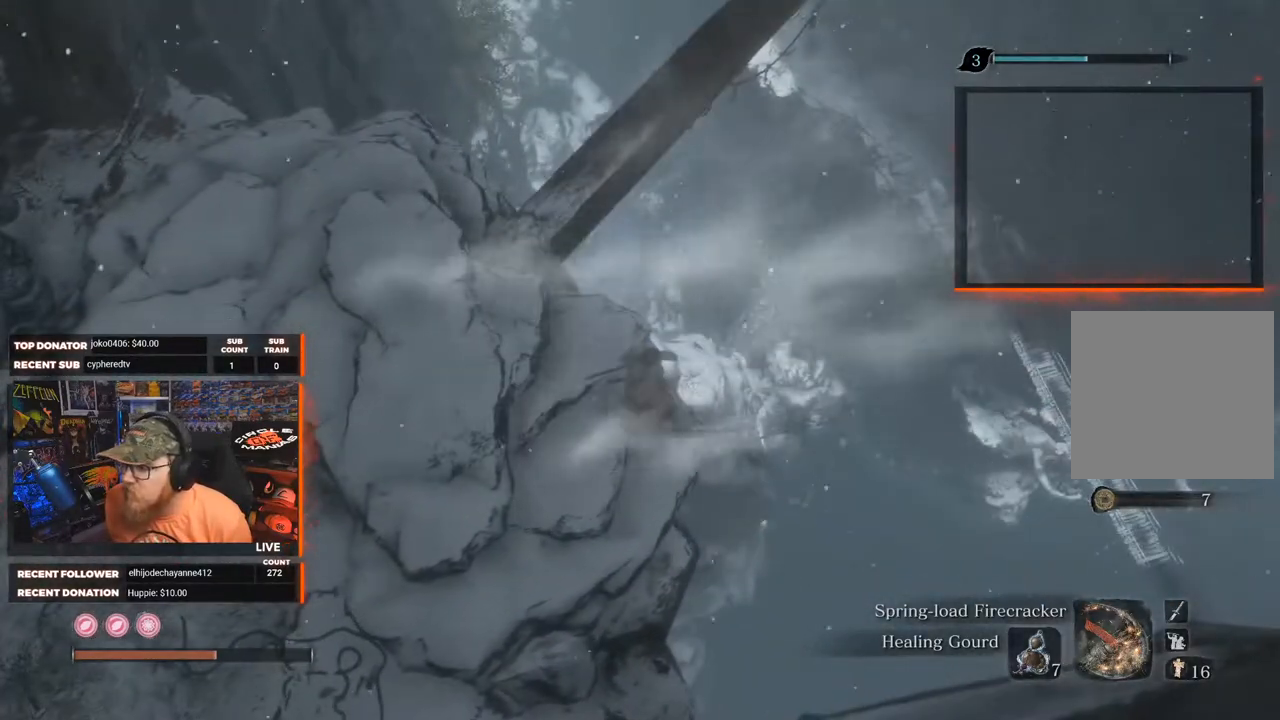
{"buttons": [], "left_stick": "center", "right_stick": "left", "events": [[500, "right_stick", "left"]]}
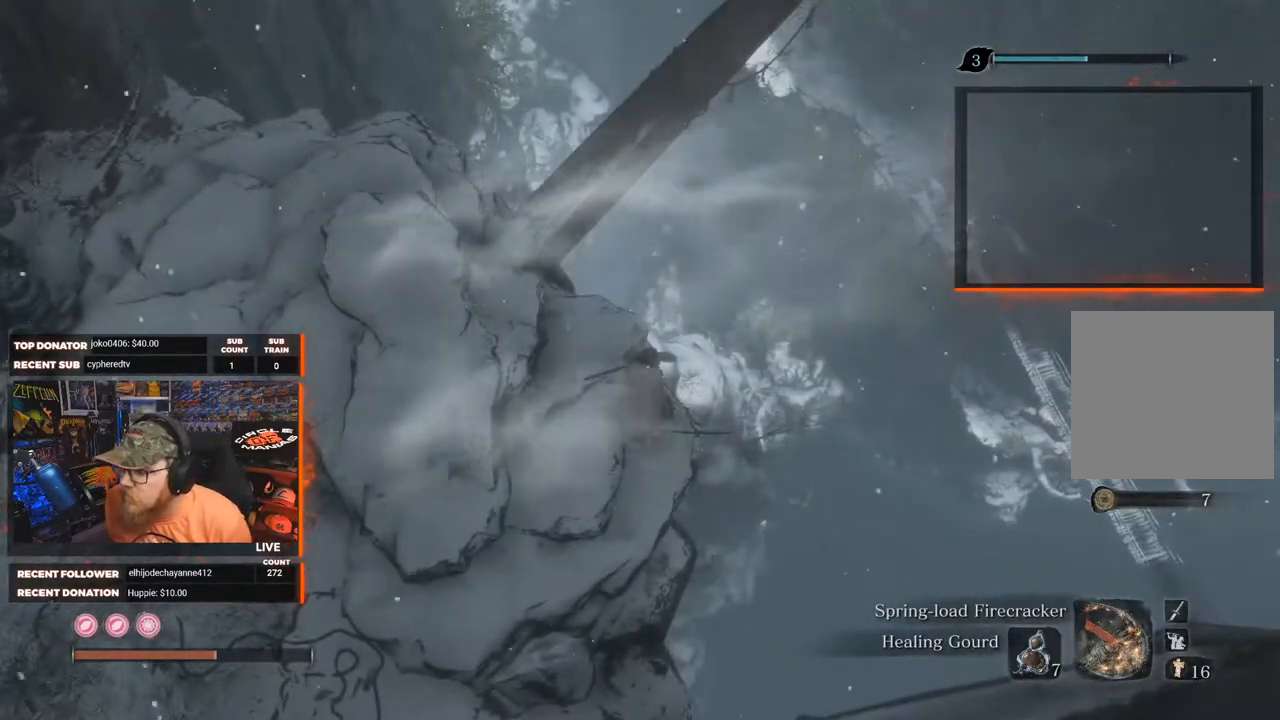
{"buttons": [], "left_stick": "center", "right_stick": "center", "events": [[100, "right_stick", "center"]]}
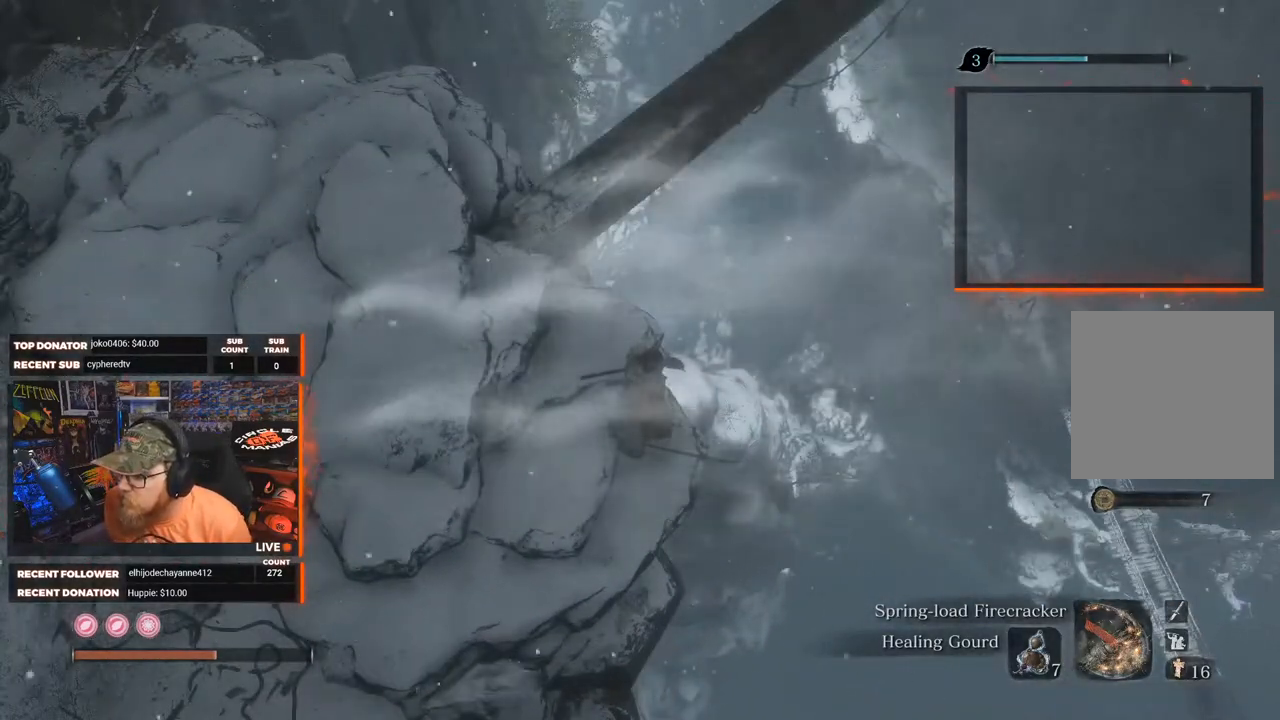
{"buttons": [], "left_stick": "center", "right_stick": "center", "events": [[33, "right_stick", "left"], [117, "right_stick", "center"]]}
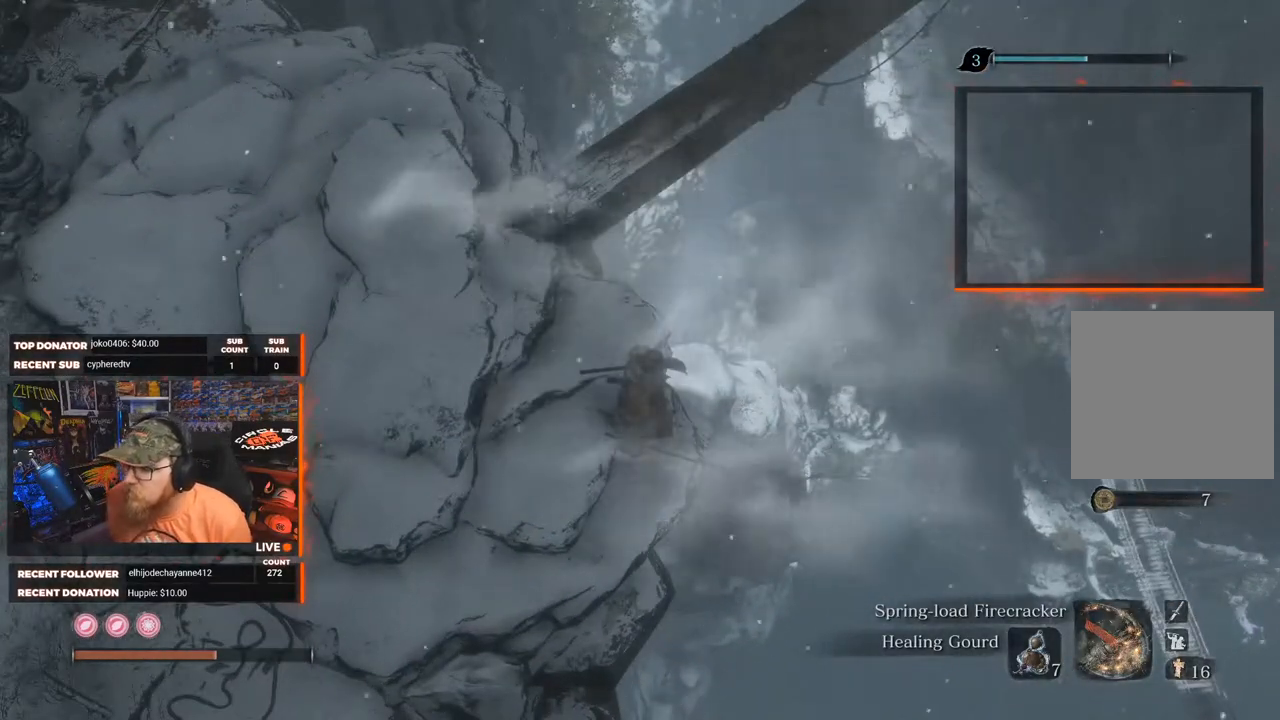
{"buttons": [], "left_stick": "center", "right_stick": "center", "events": []}